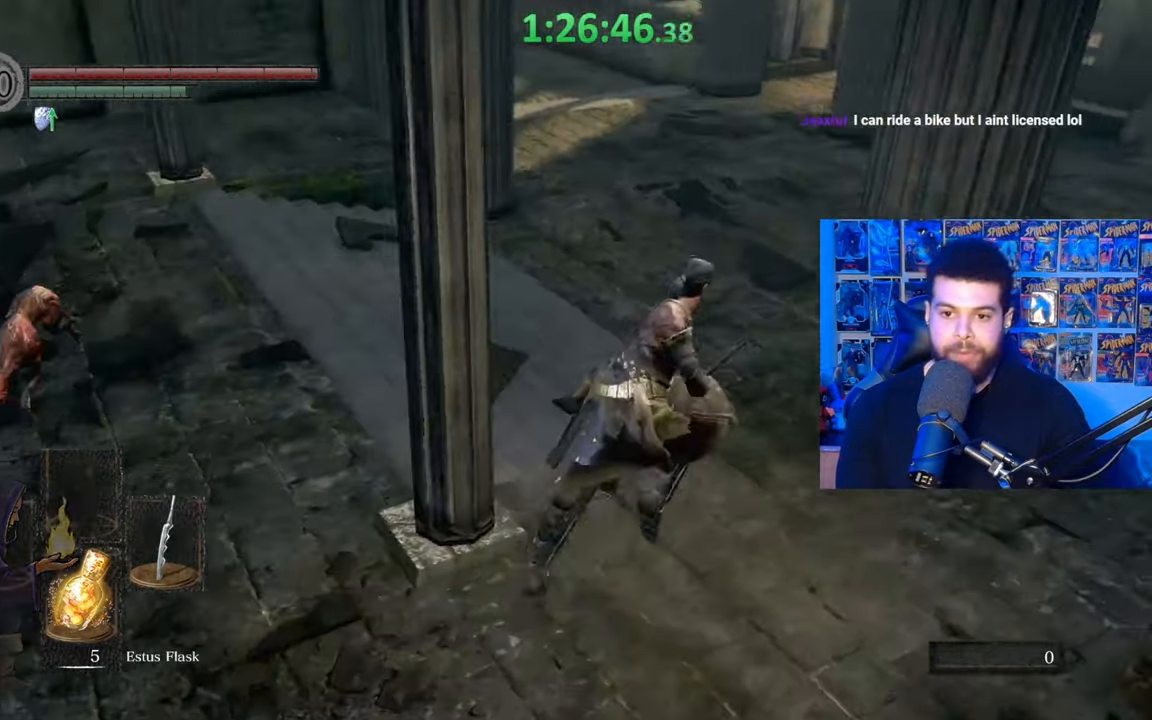
Gameplay with a controller (Xbox layout); each line is a JSON object with the inputs held at the frame after it. "events" lists button and stick changes between this image and that frame as [ms after this image, input, new state], when the widget could be followed in between. Not read: SHARE.
{"buttons": ["B"], "left_stick": "up", "right_stick": "left", "events": [[117, "left_stick", "up"], [267, "right_stick", "down-left"], [500, "right_stick", "left"]]}
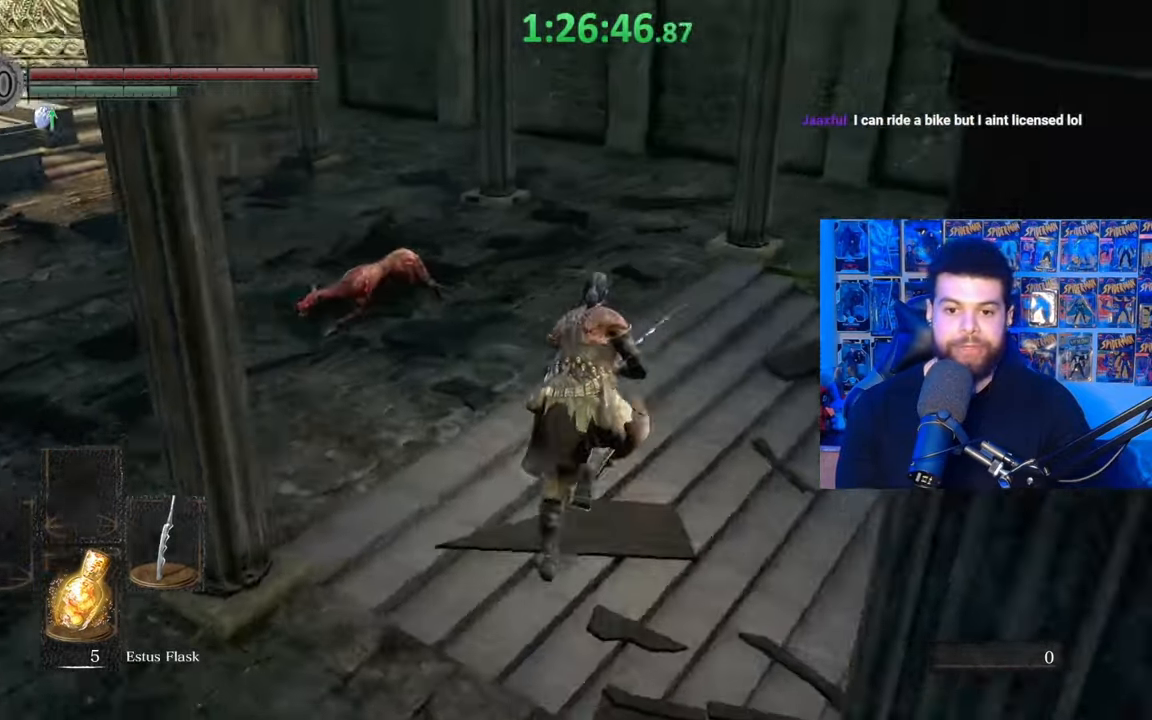
{"buttons": ["B"], "left_stick": "up-right", "right_stick": "left", "events": [[100, "left_stick", "up-right"]]}
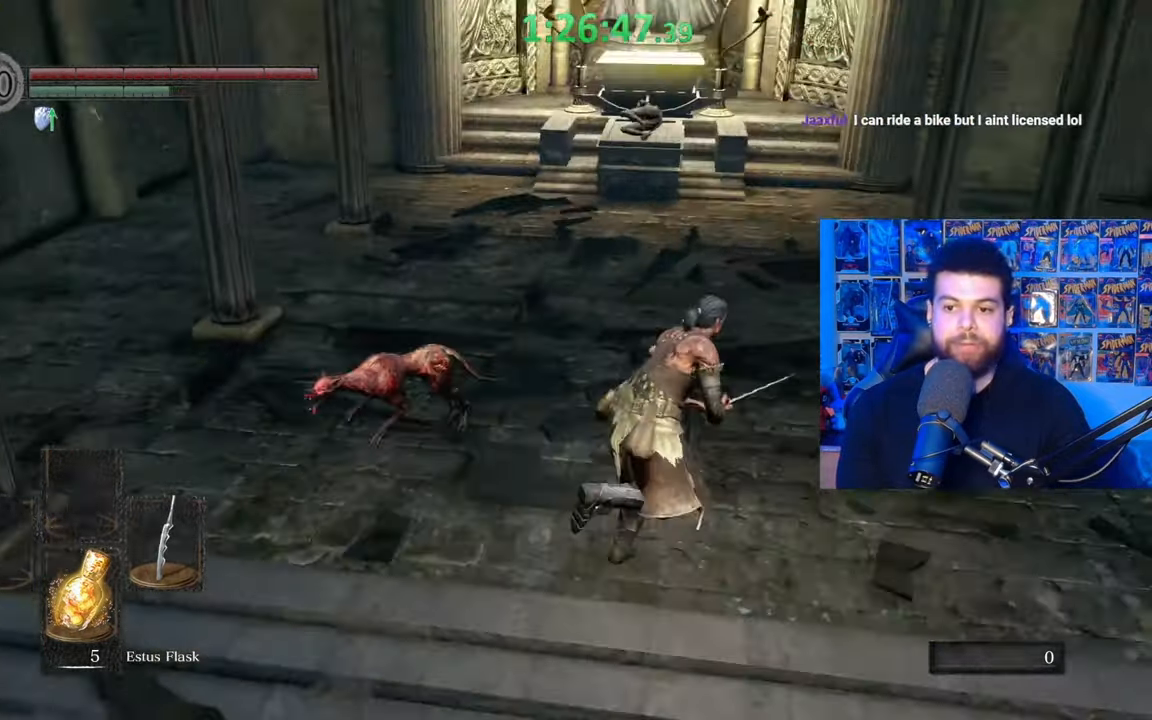
{"buttons": [], "left_stick": "up-left", "right_stick": "left", "events": [[117, "right_stick", "center"], [167, "left_stick", "up"], [217, "B", "up"], [367, "left_stick", "up-left"], [450, "right_stick", "left"]]}
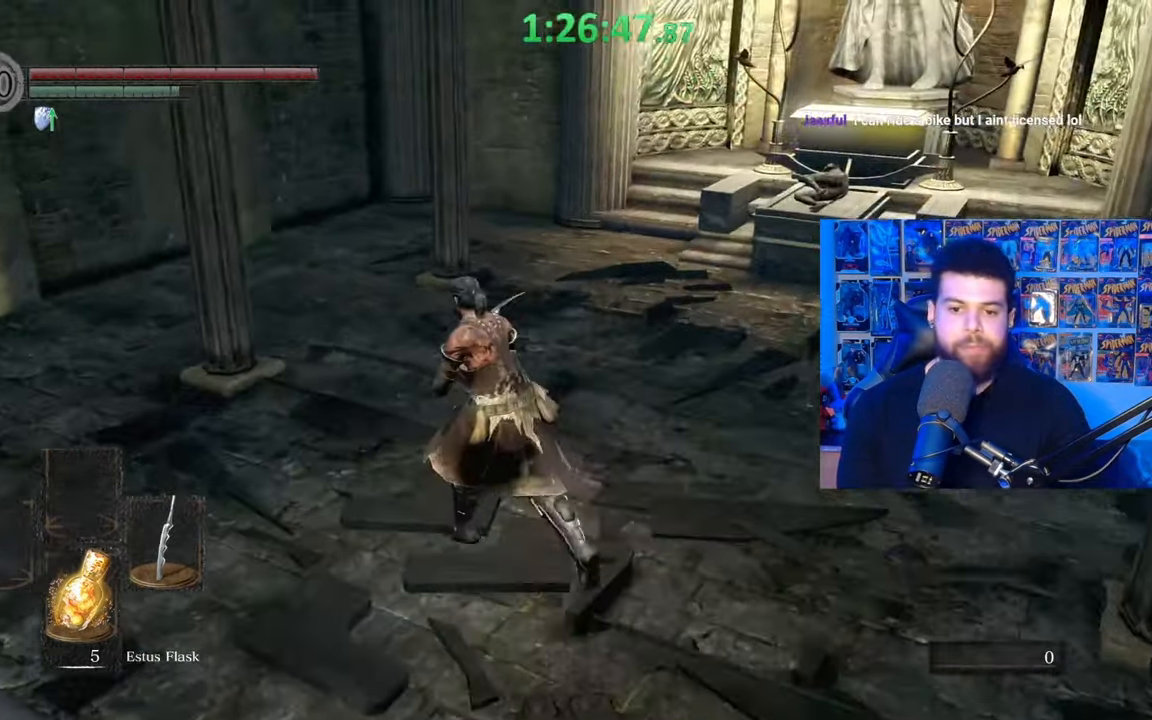
{"buttons": [], "left_stick": "up-left", "right_stick": "center", "events": [[133, "right_stick", "down-left"], [317, "R1", "down"], [317, "R3", "down"], [450, "R1", "up"], [450, "R3", "up"], [500, "right_stick", "center"]]}
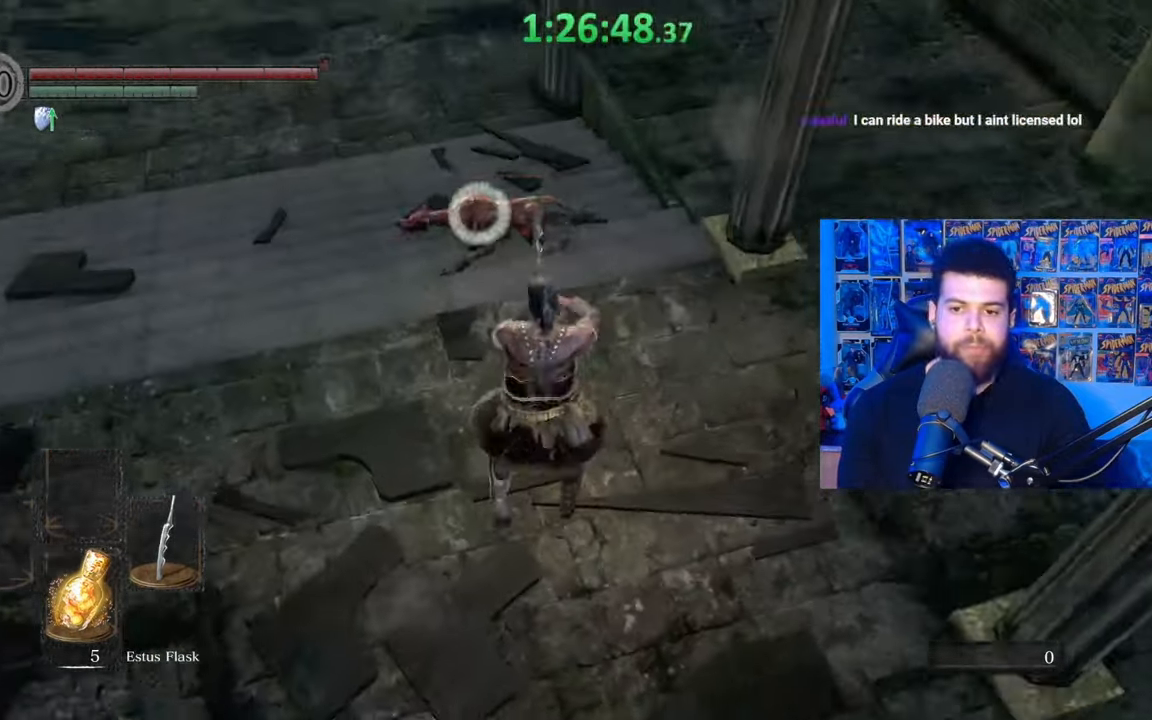
{"buttons": ["R3"], "left_stick": "up", "right_stick": "down", "events": [[67, "R1", "down"], [117, "R3", "down"], [117, "left_stick", "center"], [117, "right_stick", "down-left"], [167, "R1", "up"], [217, "R3", "up"], [267, "right_stick", "center"], [317, "R1", "down"], [317, "left_stick", "up"], [417, "right_stick", "down"], [467, "R1", "up"], [467, "R3", "down"]]}
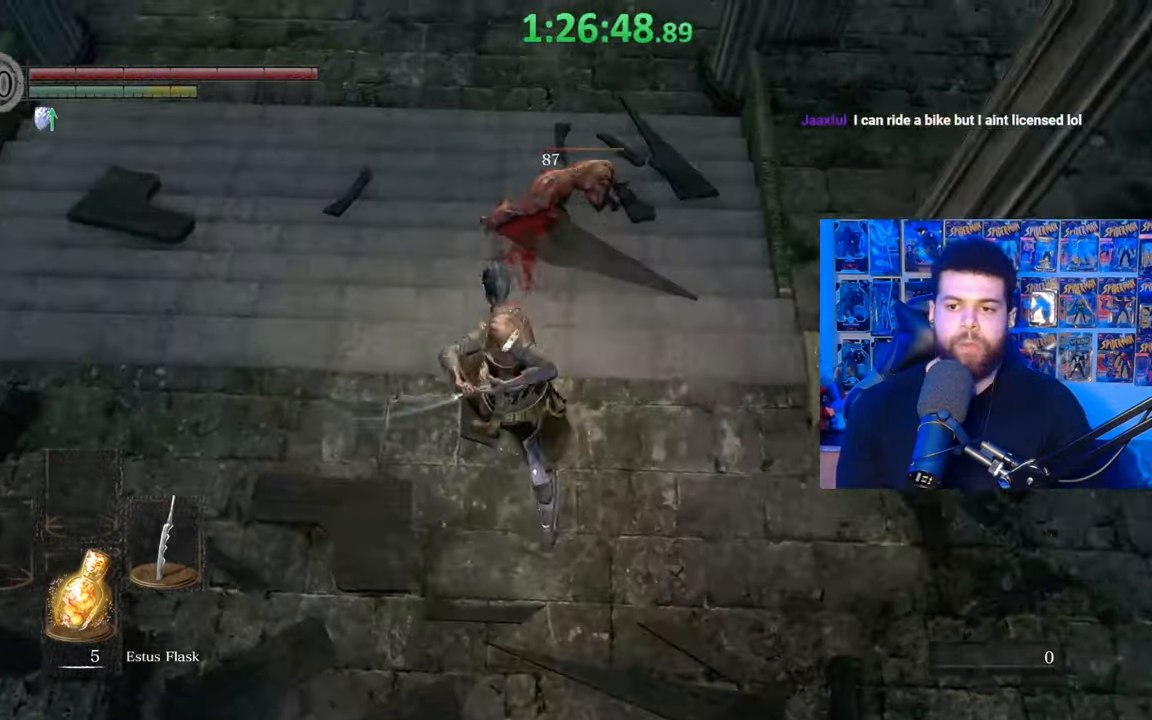
{"buttons": [], "left_stick": "up", "right_stick": "down", "events": [[17, "R1", "down"], [117, "R1", "up"], [117, "R3", "up"], [167, "R1", "down"], [267, "R1", "up"], [350, "R1", "down"], [467, "R1", "up"]]}
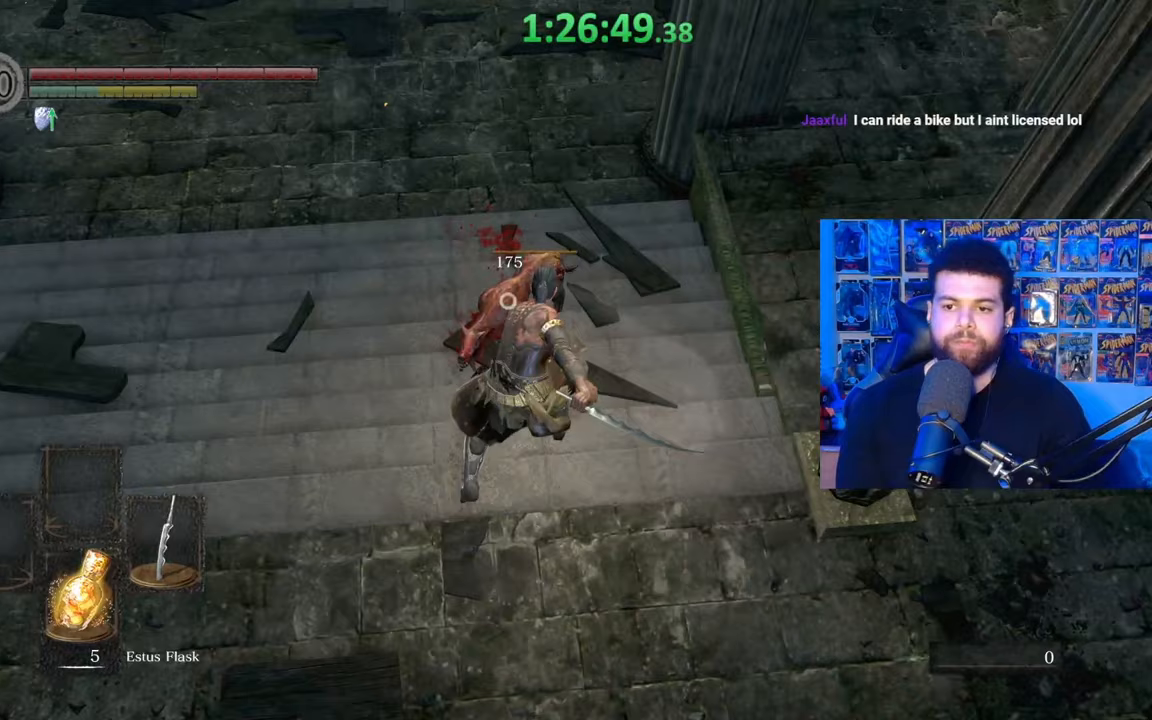
{"buttons": [], "left_stick": "down", "right_stick": "up", "events": [[17, "R1", "down"], [117, "R1", "up"], [200, "R1", "down"], [300, "R1", "up"], [367, "right_stick", "center"], [467, "right_stick", "up"], [500, "left_stick", "down"]]}
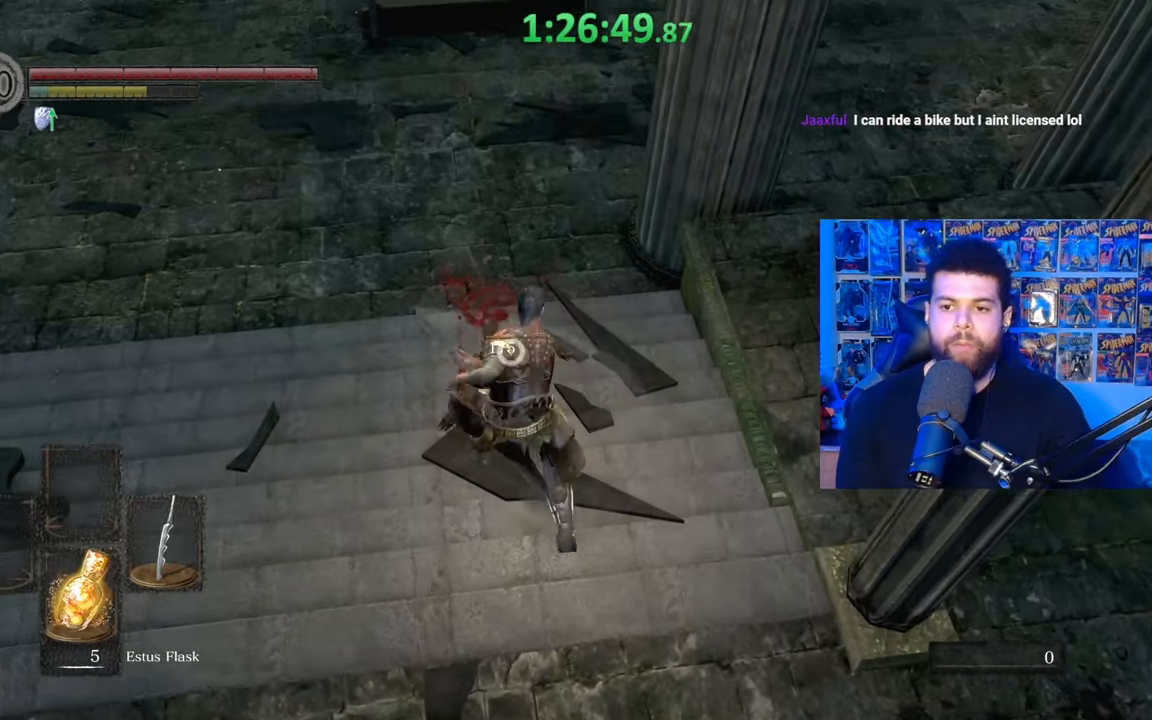
{"buttons": ["B"], "left_stick": "down-left", "right_stick": "center", "events": [[217, "right_stick", "center"], [300, "B", "down"], [500, "left_stick", "down-left"]]}
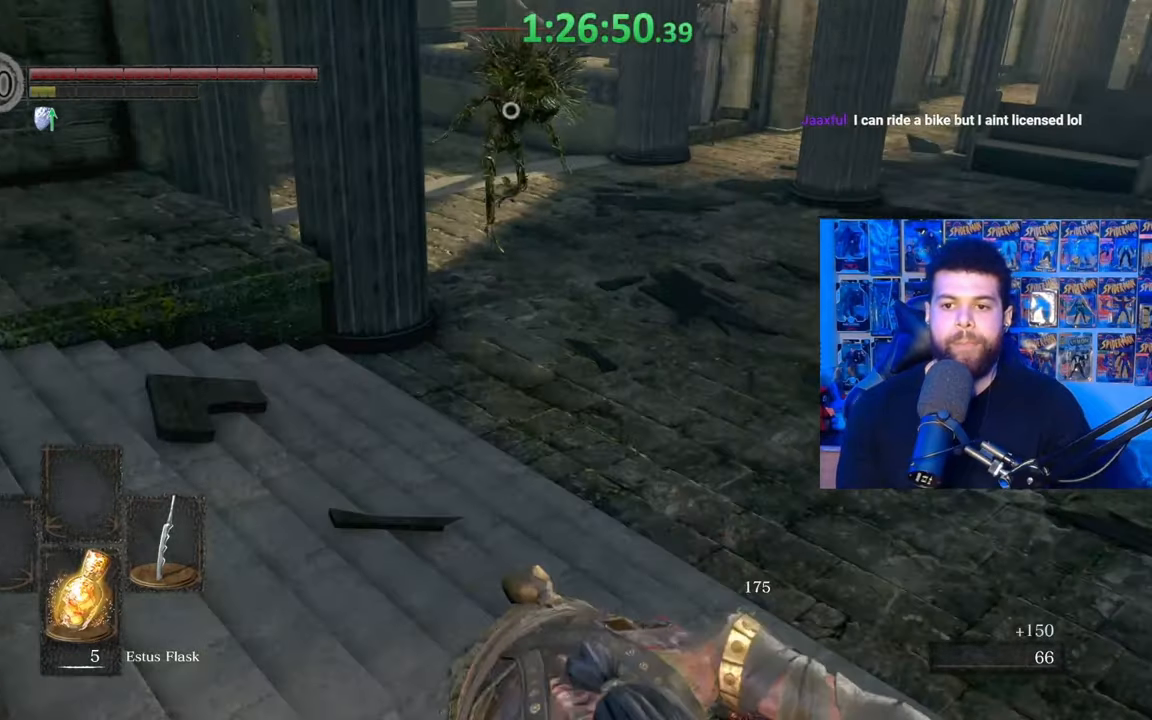
{"buttons": ["B"], "left_stick": "down-left", "right_stick": "center", "events": [[117, "right_stick", "right"], [300, "right_stick", "center"]]}
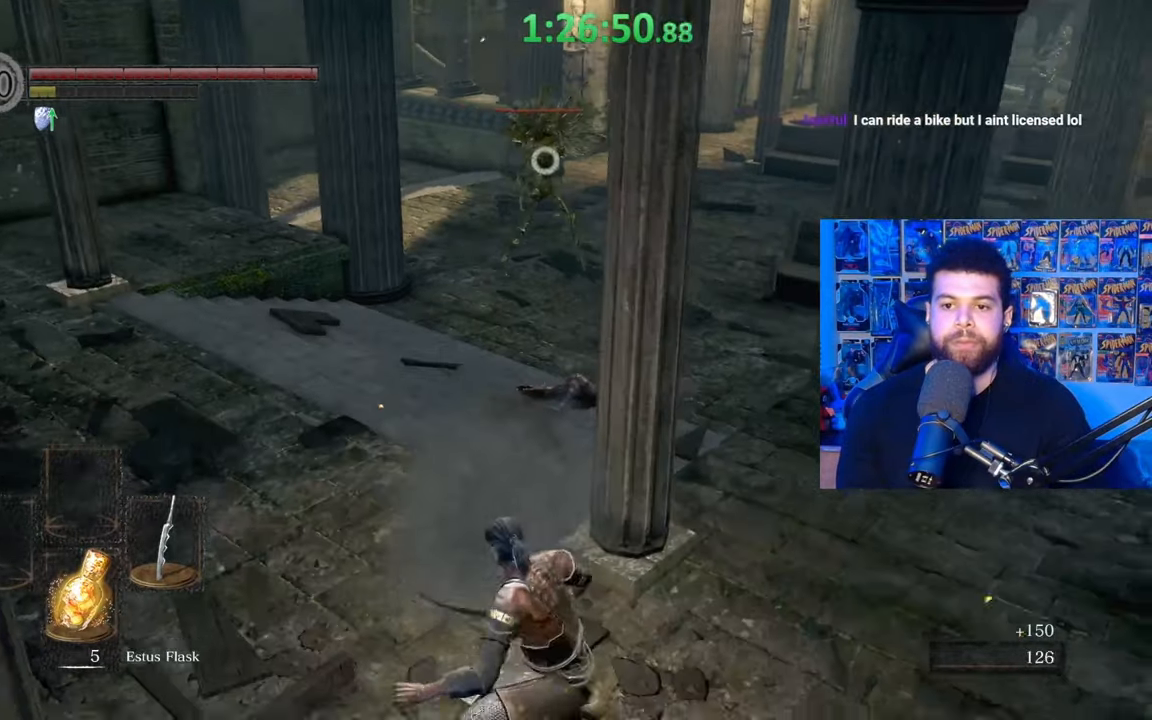
{"buttons": ["R3"], "left_stick": "up-left", "right_stick": "center", "events": [[100, "B", "up"], [217, "left_stick", "left"], [317, "left_stick", "up-left"], [417, "R3", "down"]]}
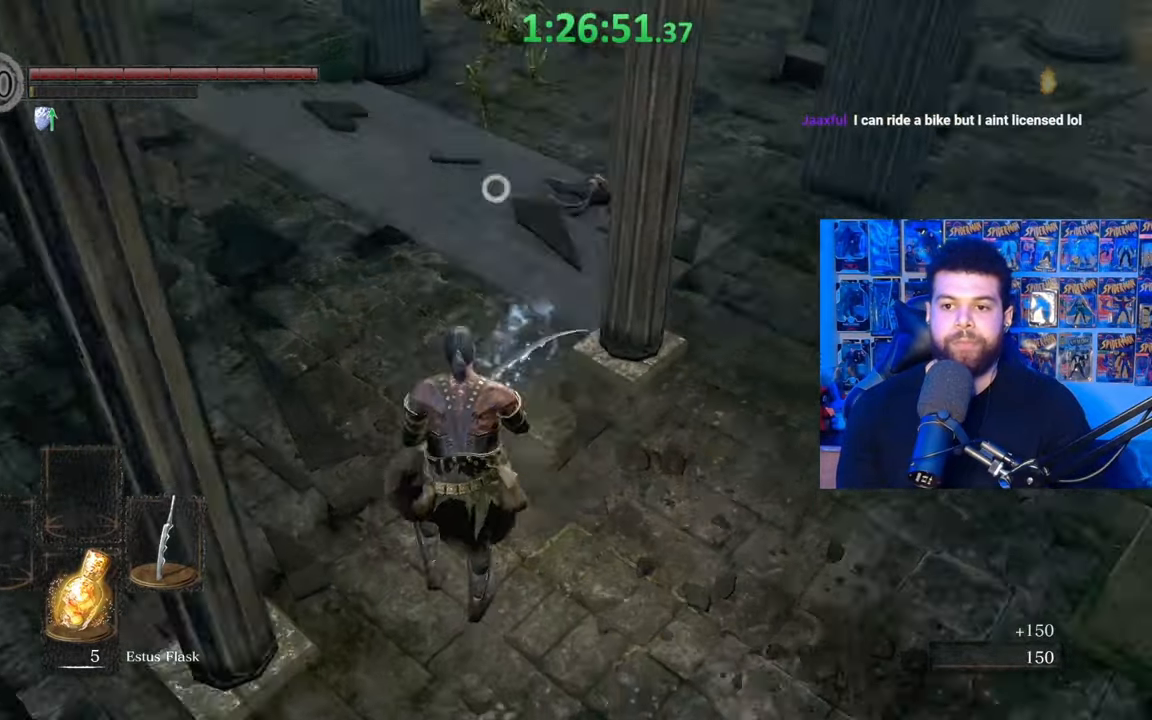
{"buttons": ["B"], "left_stick": "up-left", "right_stick": "right", "events": [[17, "R3", "up"], [67, "right_stick", "right"], [200, "right_stick", "center"], [300, "B", "down"], [500, "right_stick", "right"]]}
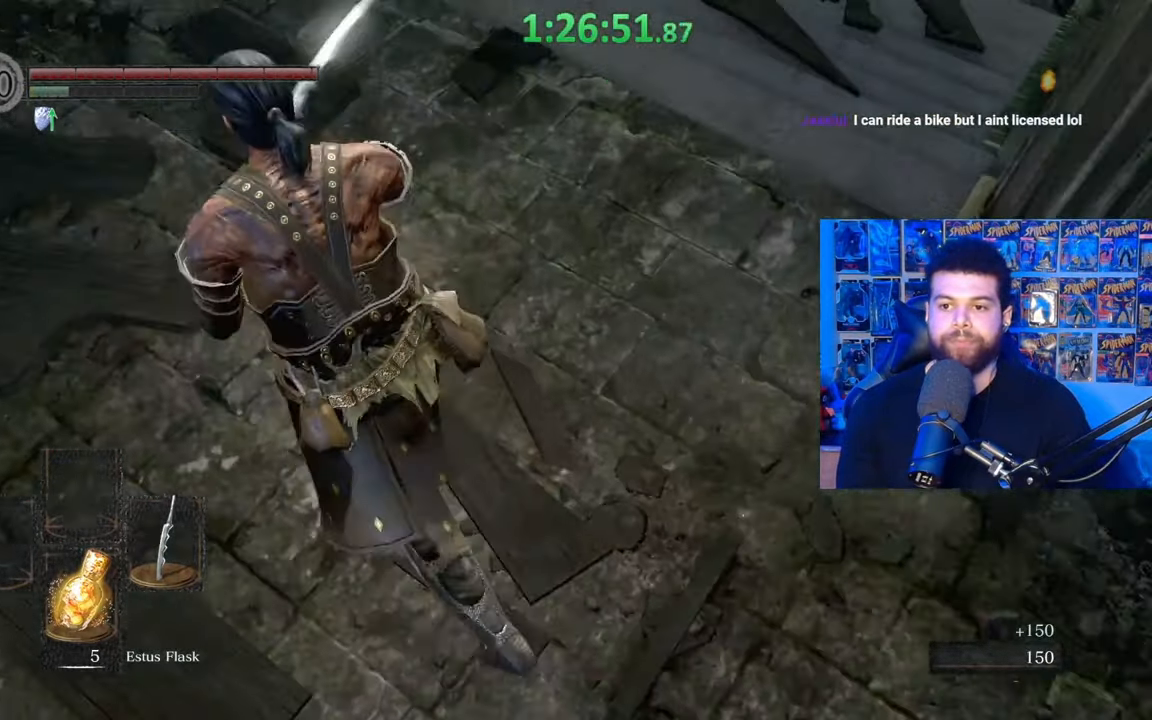
{"buttons": ["B"], "left_stick": "down", "right_stick": "center", "events": [[17, "left_stick", "left"], [67, "right_stick", "up-right"], [300, "left_stick", "down-left"], [350, "right_stick", "center"], [467, "left_stick", "down"]]}
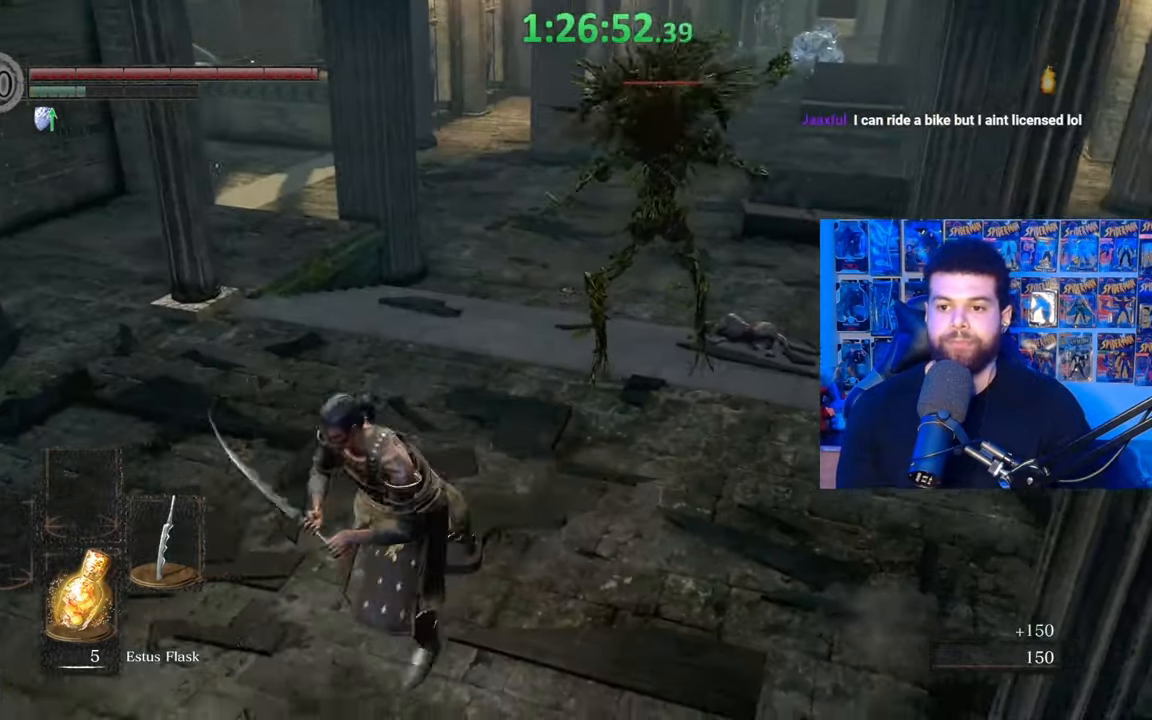
{"buttons": [], "left_stick": "down-left", "right_stick": "center", "events": [[167, "left_stick", "down-left"], [167, "right_stick", "right"], [267, "right_stick", "center"], [500, "B", "up"]]}
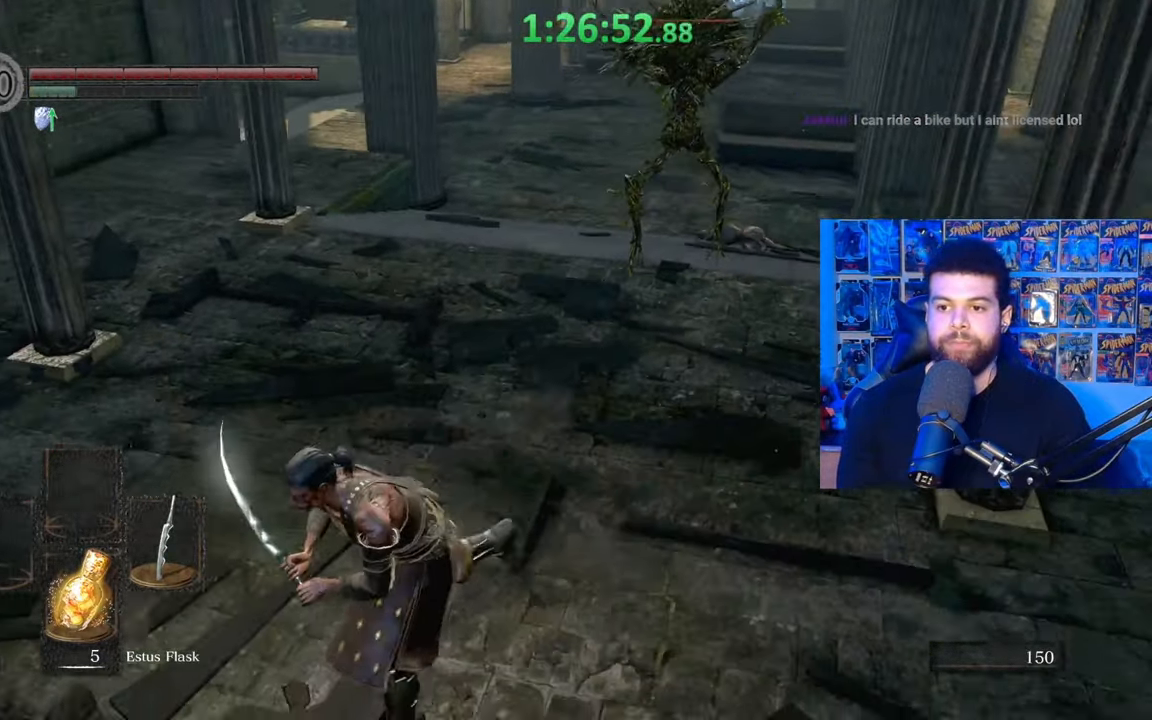
{"buttons": ["B"], "left_stick": "up-left", "right_stick": "right", "events": [[117, "right_stick", "right"], [217, "left_stick", "left"], [217, "right_stick", "center"], [267, "B", "down"], [317, "left_stick", "up-left"], [500, "right_stick", "right"]]}
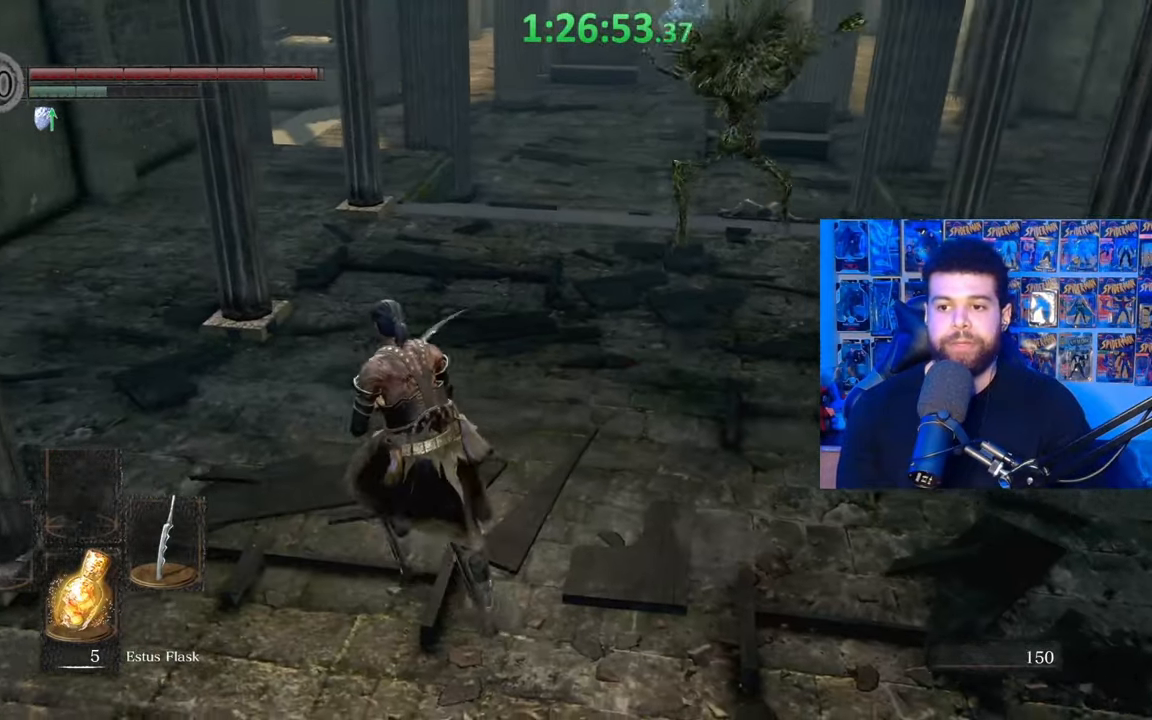
{"buttons": ["B"], "left_stick": "up", "right_stick": "center", "events": [[167, "left_stick", "up"], [367, "right_stick", "center"]]}
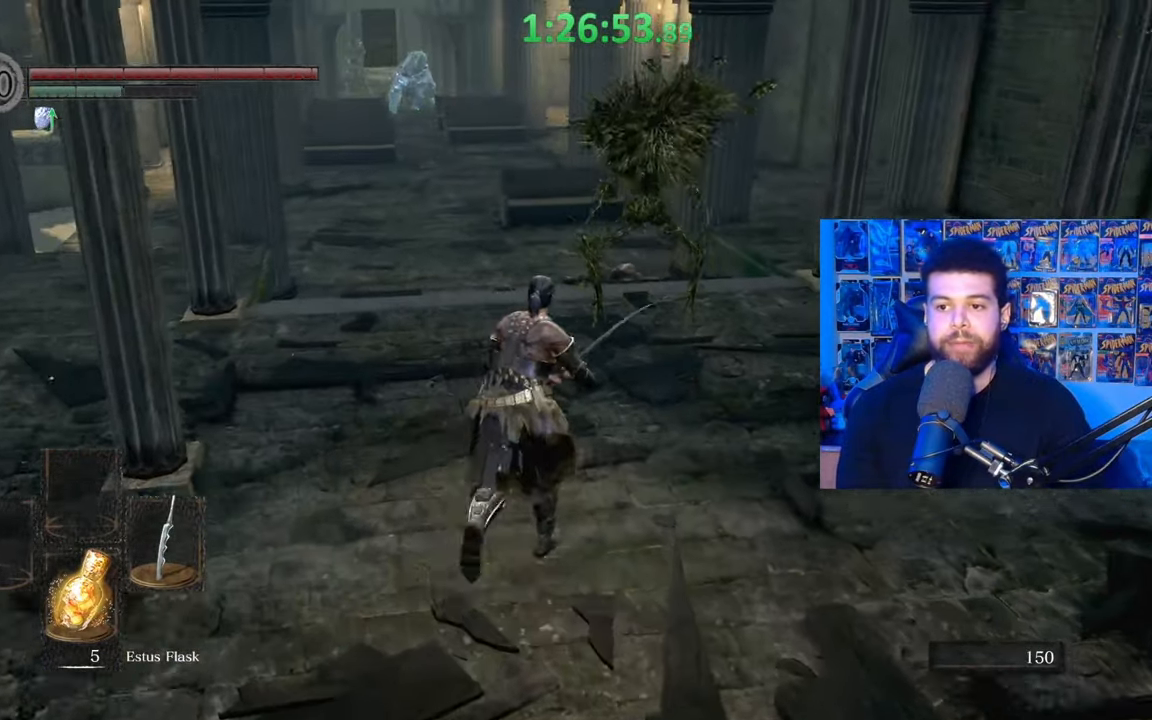
{"buttons": ["R1"], "left_stick": "up", "right_stick": "center", "events": [[417, "B", "up"], [500, "R1", "down"]]}
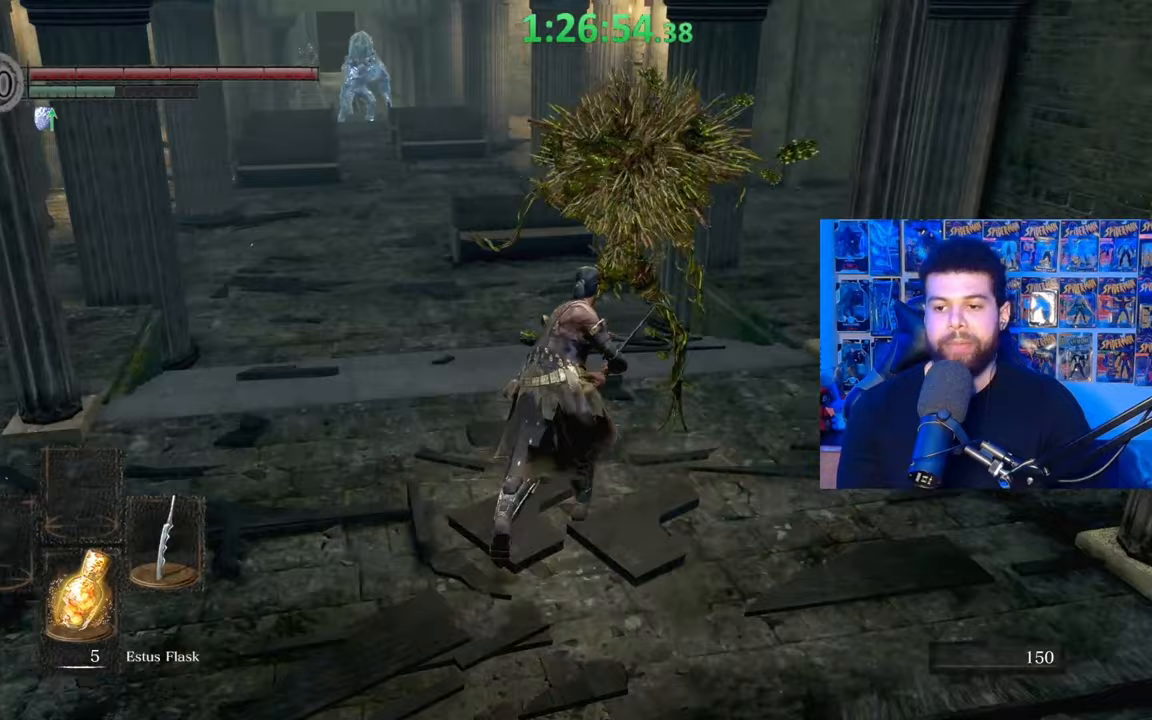
{"buttons": ["R1"], "left_stick": "up", "right_stick": "center", "events": [[17, "R3", "down"], [50, "right_stick", "up-right"], [117, "R1", "up"], [150, "R3", "up"], [200, "right_stick", "center"], [250, "R1", "down"], [350, "R1", "up"], [417, "R1", "down"]]}
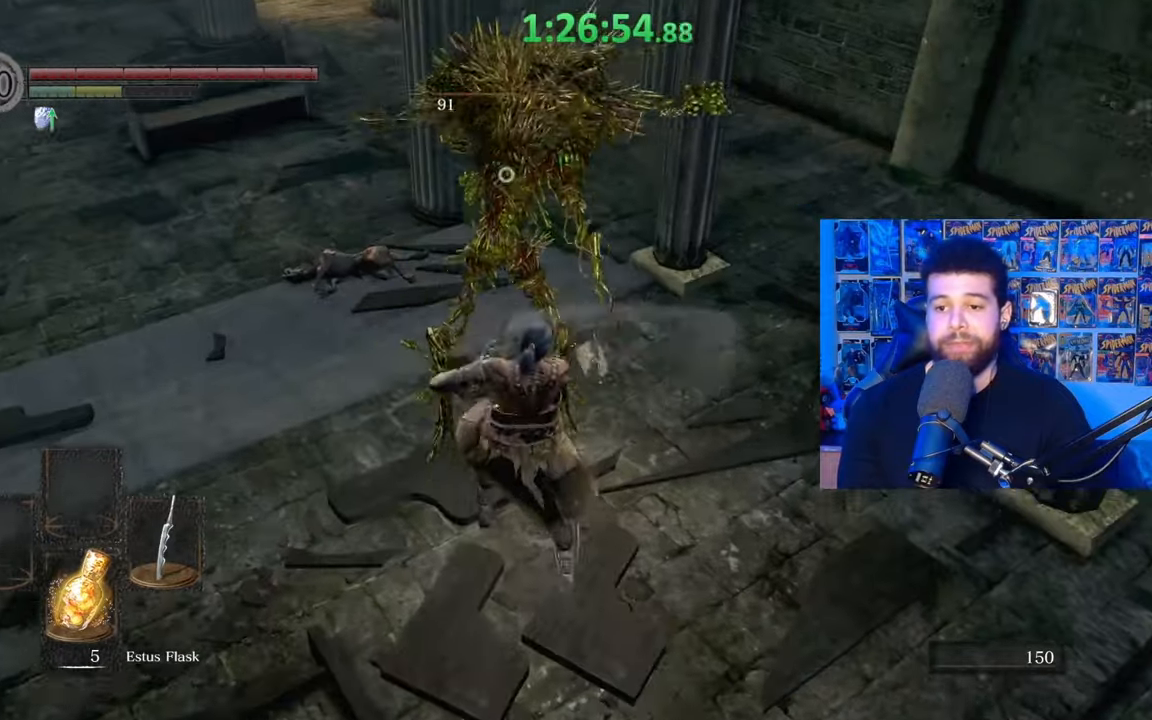
{"buttons": [], "left_stick": "up", "right_stick": "center", "events": [[17, "R1", "up"], [100, "R1", "down"], [200, "R1", "up"], [267, "R1", "down"], [367, "R1", "up"]]}
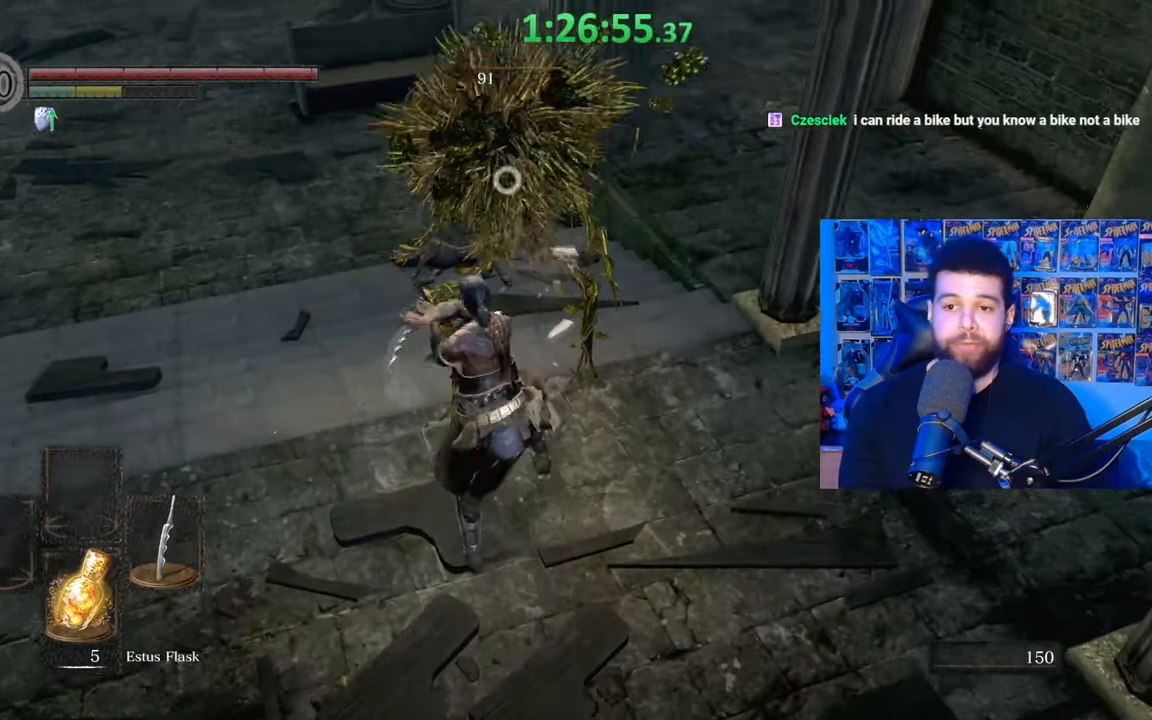
{"buttons": [], "left_stick": "up", "right_stick": "center", "events": [[167, "R1", "down"], [300, "R1", "up"]]}
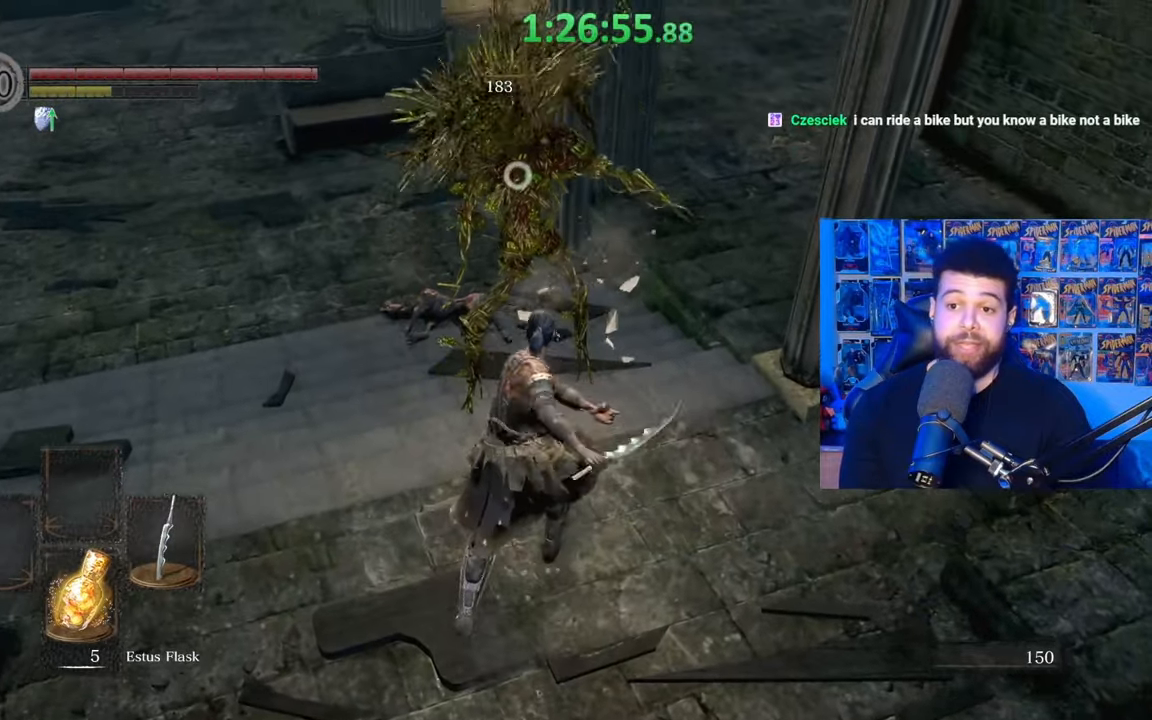
{"buttons": [], "left_stick": "up", "right_stick": "center", "events": [[317, "R1", "down"], [417, "R1", "up"]]}
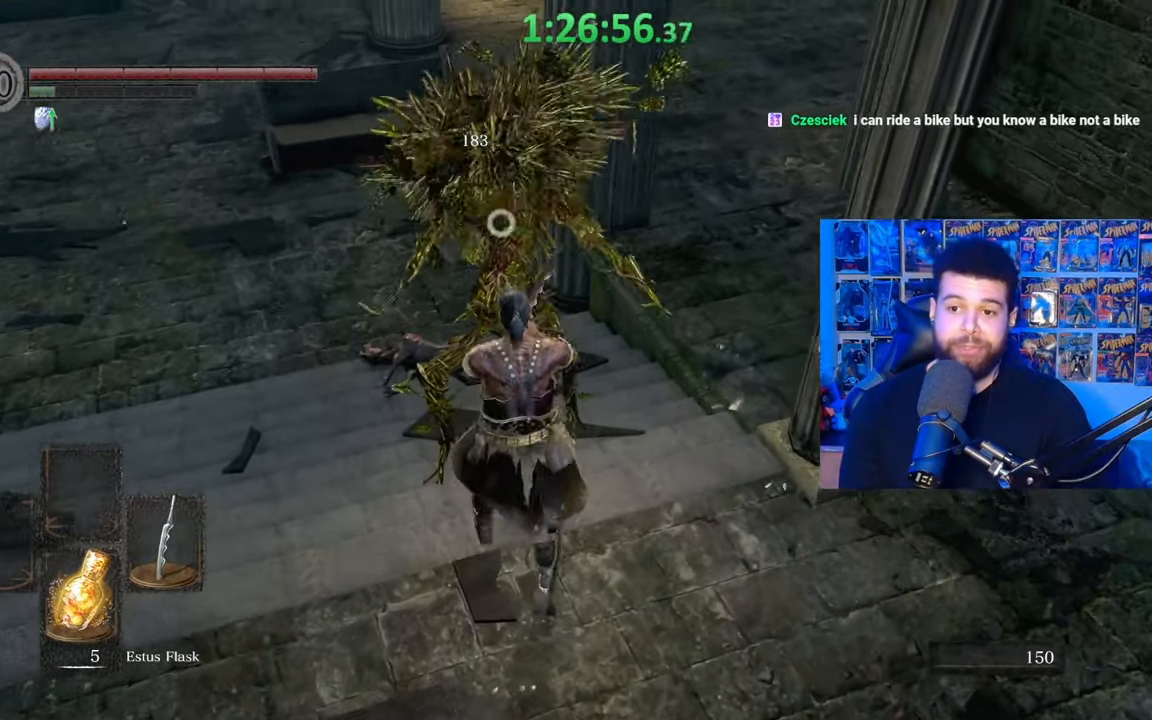
{"buttons": [], "left_stick": "right", "right_stick": "left", "events": [[317, "R3", "down"], [400, "left_stick", "right"], [417, "R3", "up"], [417, "right_stick", "left"]]}
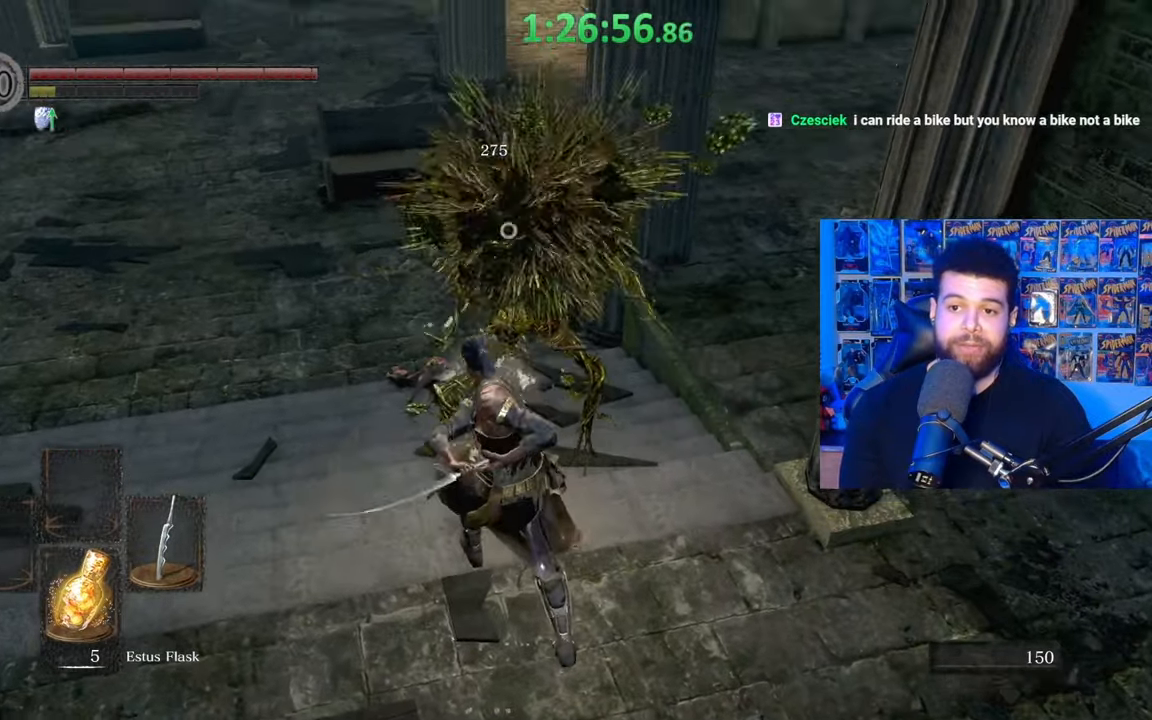
{"buttons": [], "left_stick": "down-right", "right_stick": "center", "events": [[17, "left_stick", "down-right"], [267, "right_stick", "center"], [367, "right_stick", "up"], [467, "right_stick", "center"]]}
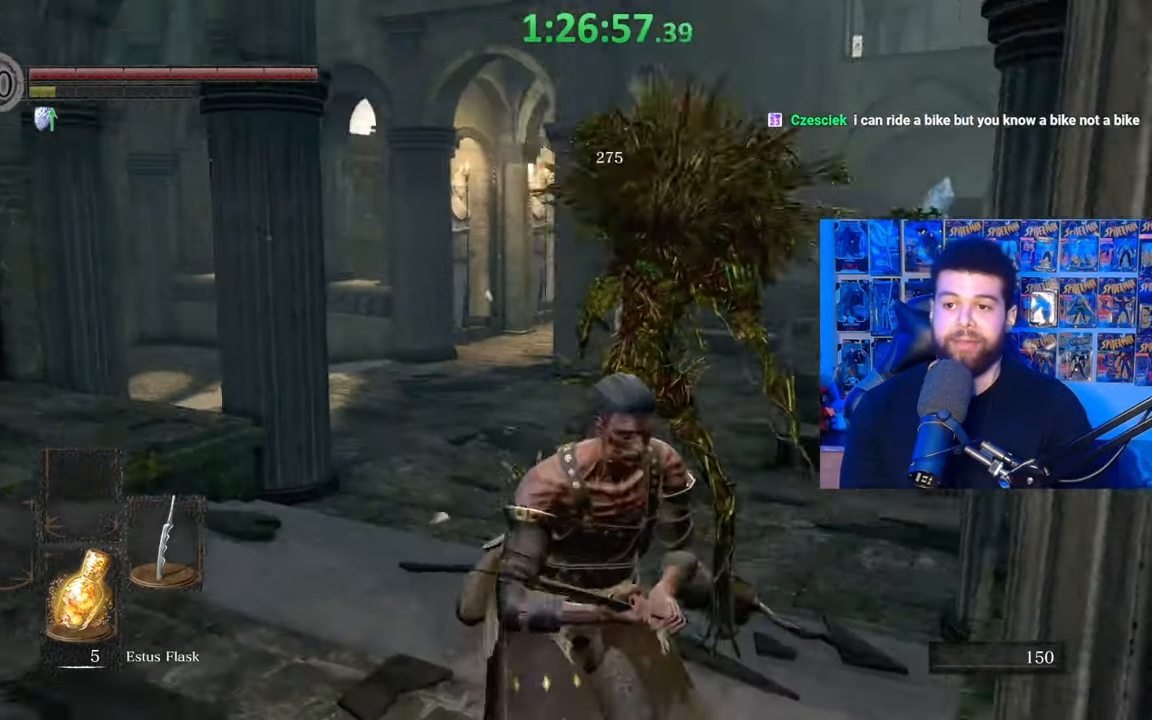
{"buttons": [], "left_stick": "right", "right_stick": "center", "events": [[217, "left_stick", "right"], [317, "right_stick", "down"], [467, "right_stick", "center"]]}
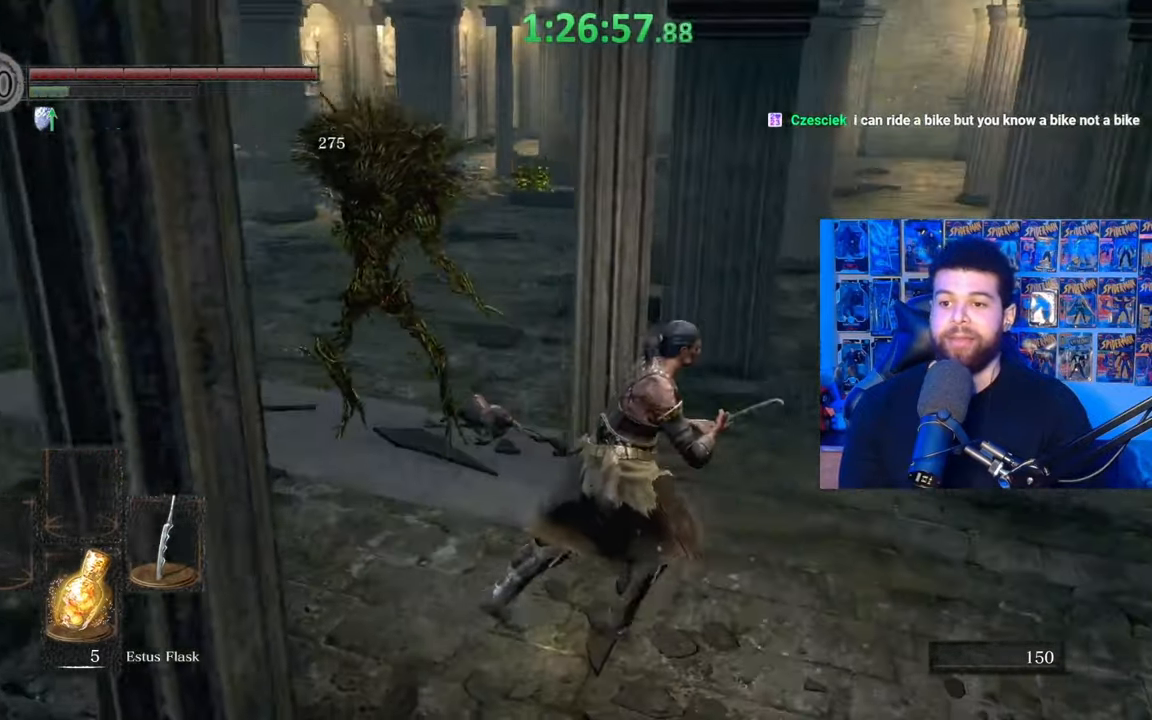
{"buttons": [], "left_stick": "center", "right_stick": "center", "events": [[17, "left_stick", "up-right"], [167, "left_stick", "center"]]}
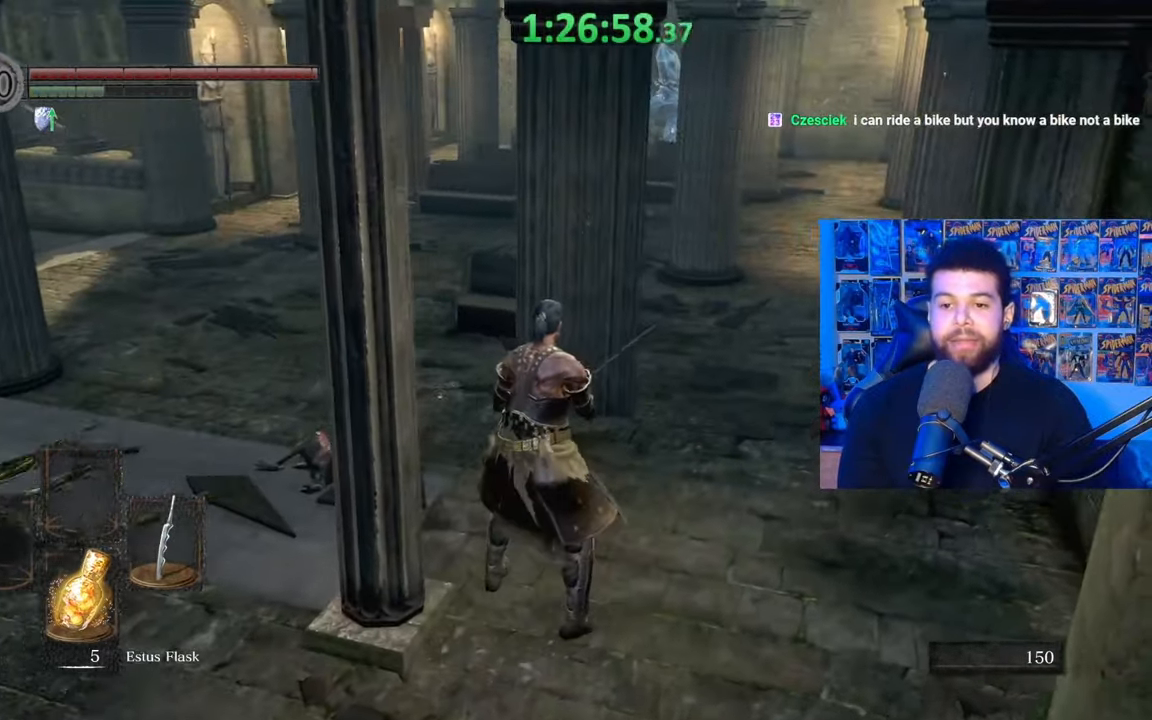
{"buttons": [], "left_stick": "right", "right_stick": "right", "events": [[17, "right_stick", "left"], [267, "right_stick", "center"], [350, "left_stick", "right"], [367, "right_stick", "right"]]}